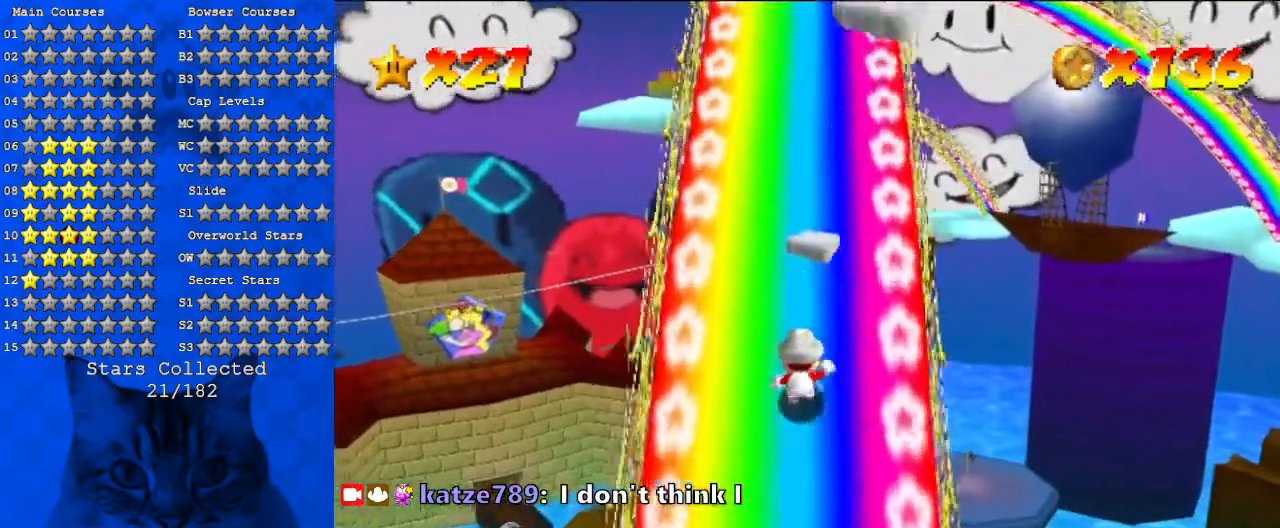
Gameplay with keyboard; each line is a JSON object with the keys held at the frame after it. "events" lists presses ("down") and releases ("up") of "a", "c", "ctrl", "d", "down", "left", "return", "right", "s", "shift", "up", "w", "x" and "y" between this image and that frame as [ms after this image, input, new state], when the widget could be followed in between. No other keys are recorded. Mouse input is not recorded.
{"keys": ["up"], "events": []}
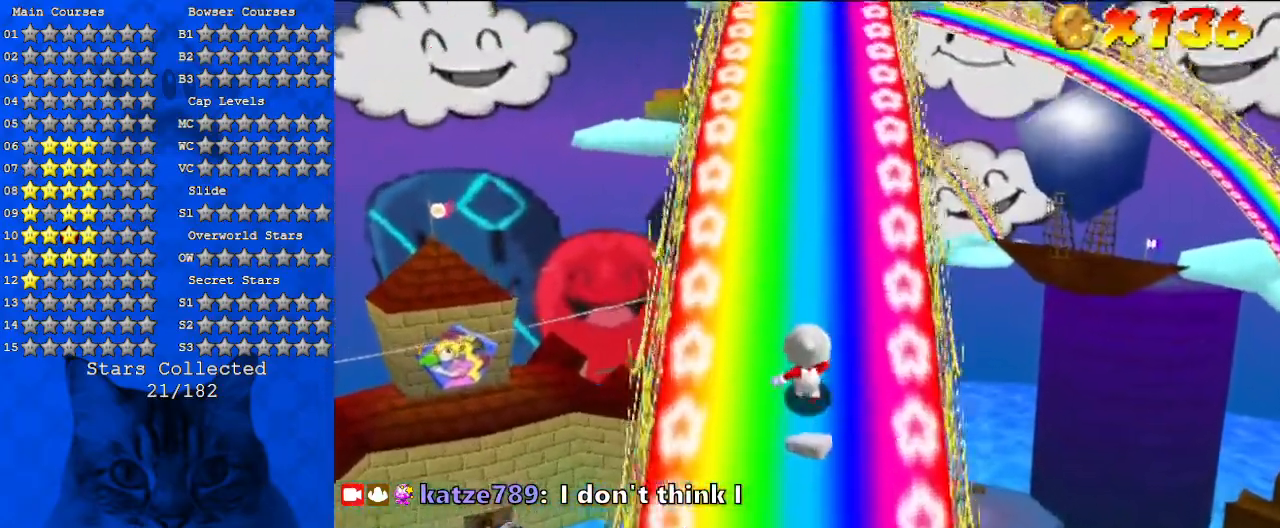
{"keys": ["shift", "up"], "events": [[500, "shift", "down"]]}
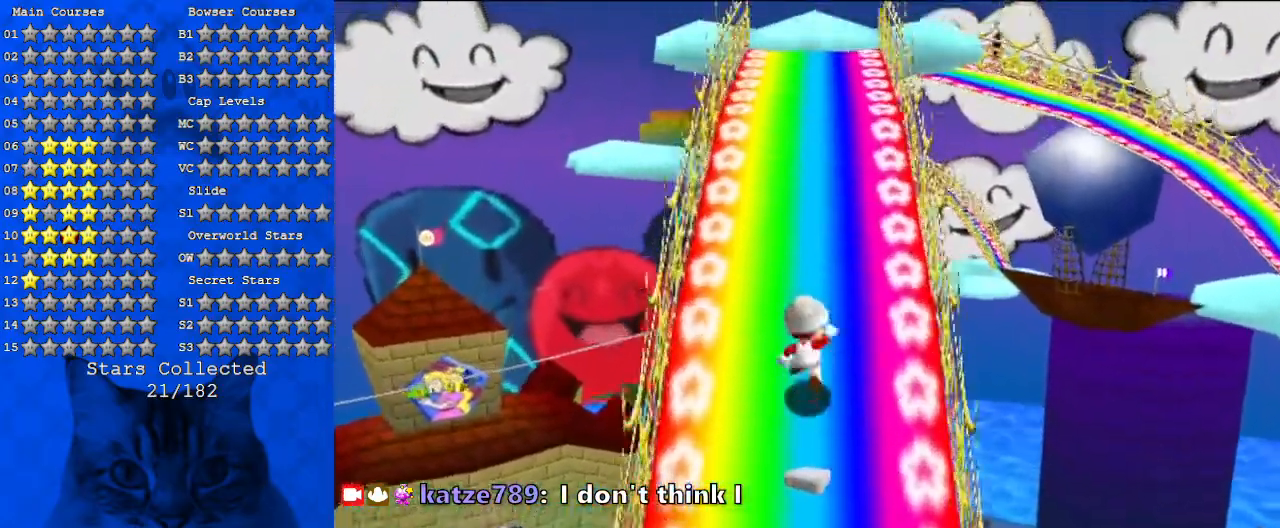
{"keys": ["up"], "events": [[233, "shift", "up"], [333, "ctrl", "down"], [367, "ctrl", "up"], [400, "ctrl", "down"], [500, "ctrl", "up"]]}
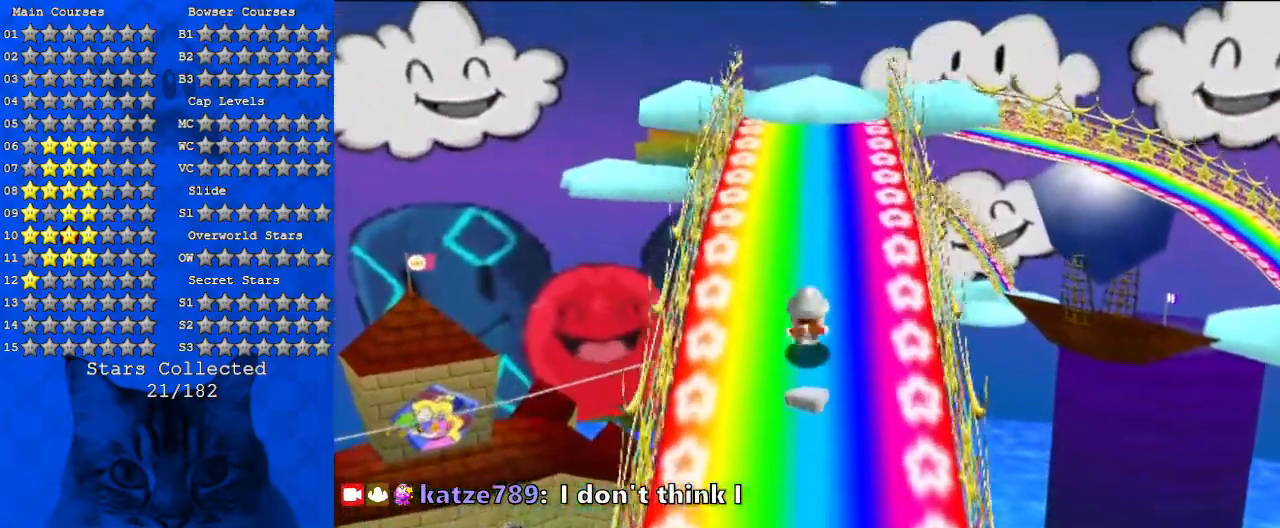
{"keys": ["up"], "events": [[100, "shift", "down"], [233, "shift", "up"]]}
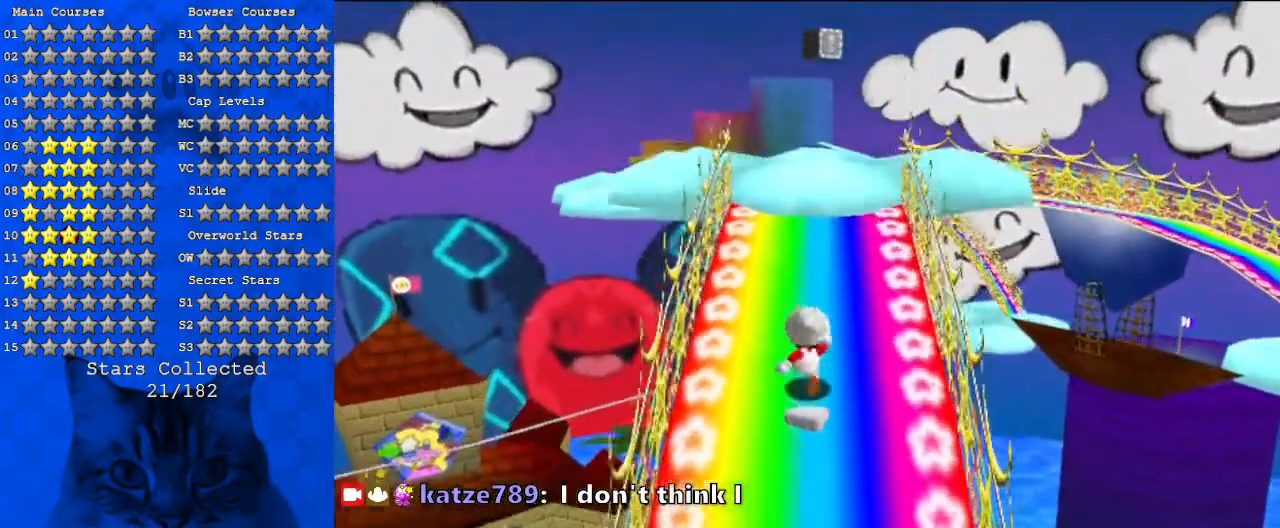
{"keys": ["up"], "events": [[67, "shift", "down"], [267, "shift", "up"], [300, "ctrl", "down"], [433, "ctrl", "up"]]}
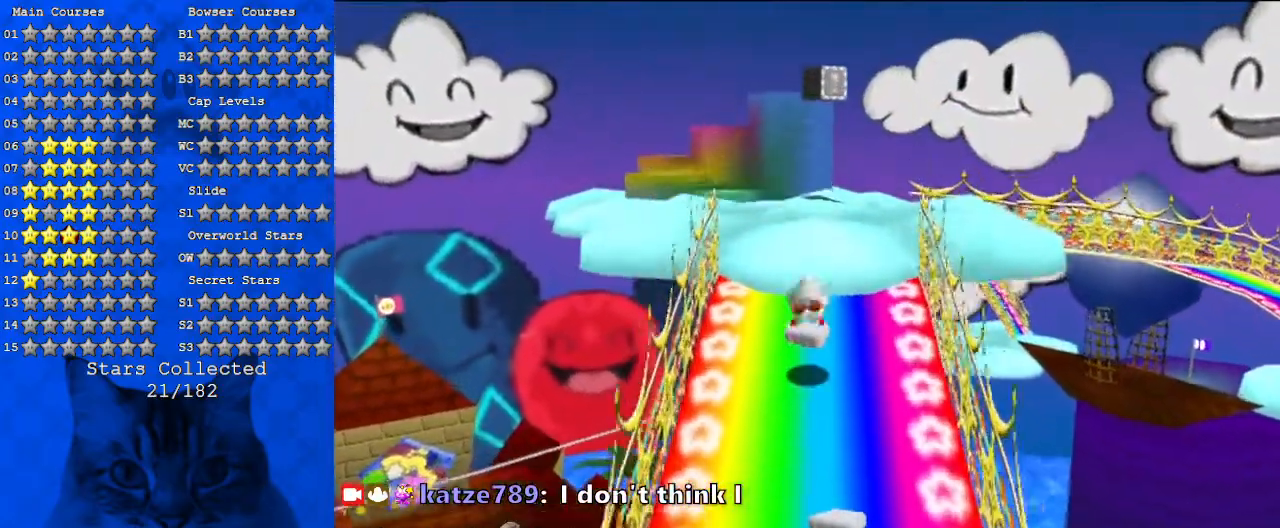
{"keys": ["a", "up"], "events": [[167, "shift", "down"], [367, "shift", "up"], [500, "a", "down"]]}
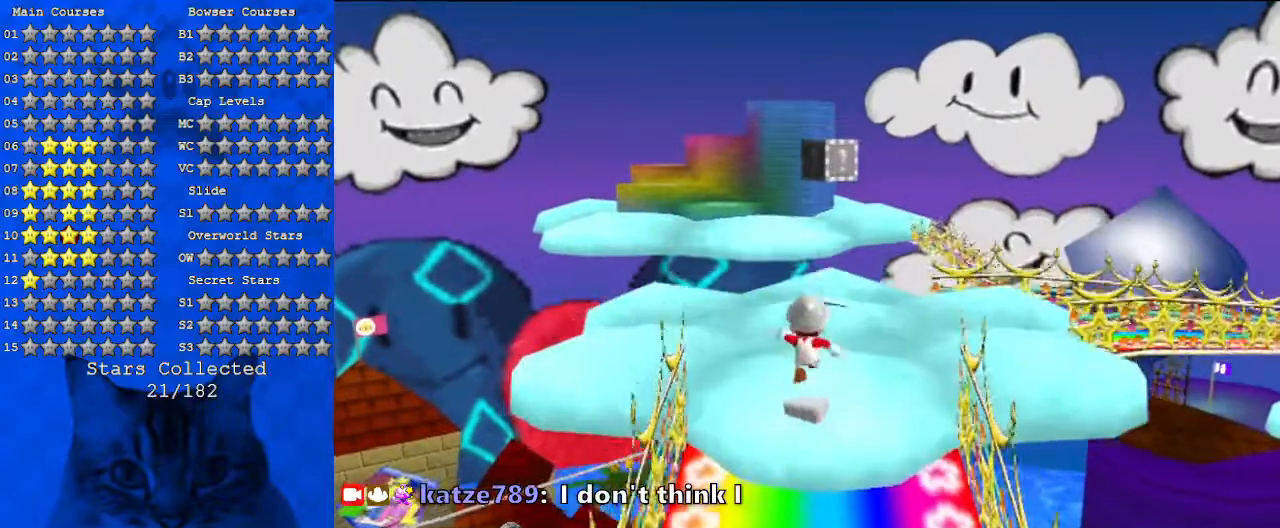
{"keys": ["left"], "events": [[133, "a", "up"], [367, "left", "down"], [367, "shift", "down"], [500, "shift", "up"], [500, "up", "up"]]}
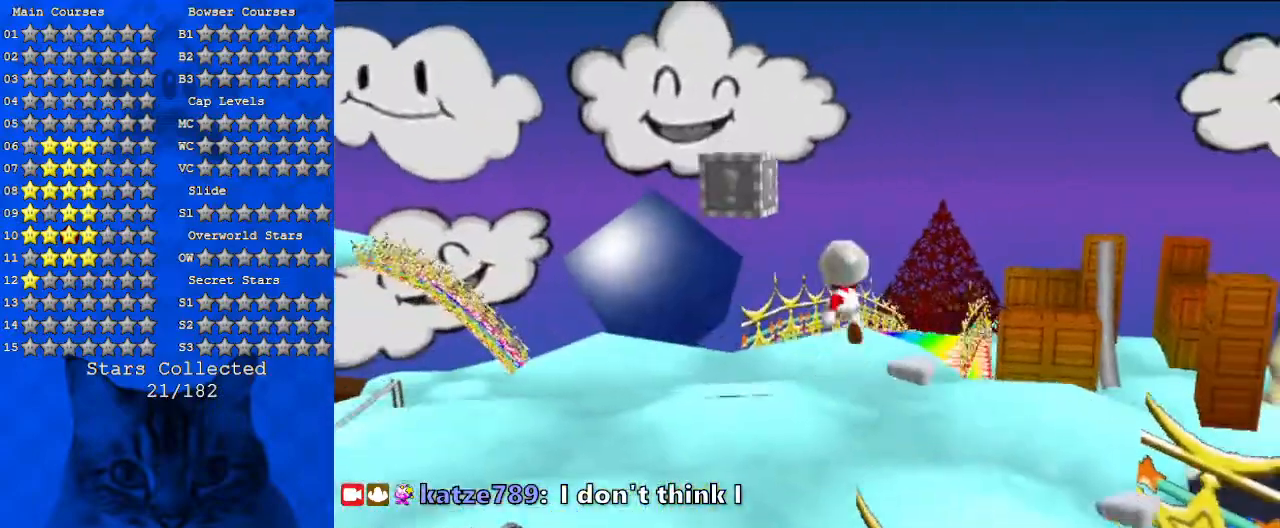
{"keys": ["left"], "events": [[100, "y", "down"], [300, "y", "up"], [333, "down", "down"], [433, "down", "up"]]}
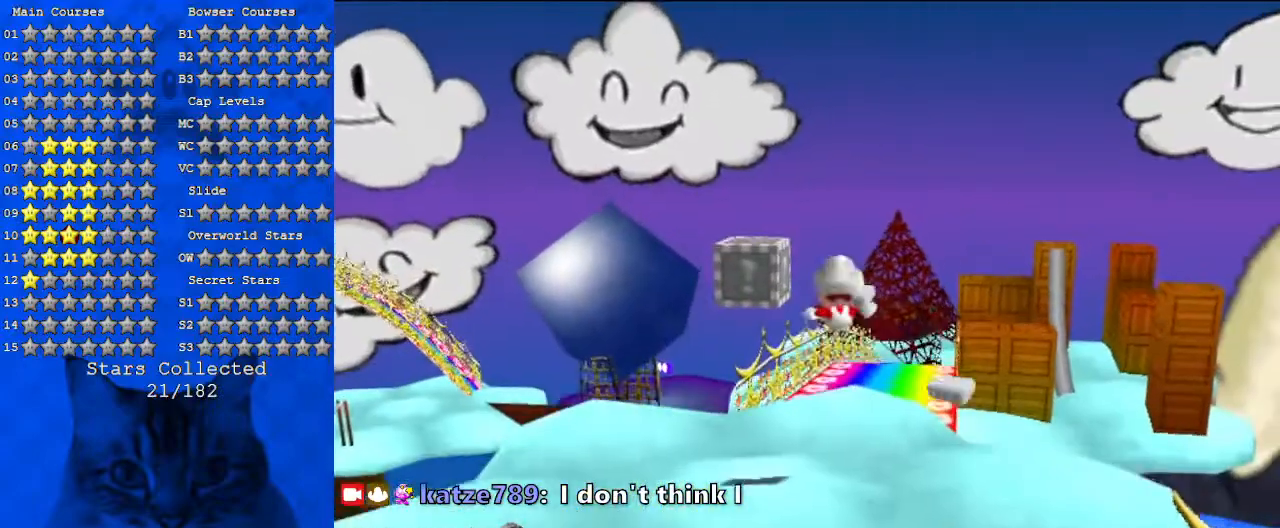
{"keys": ["left", "up"], "events": [[433, "up", "down"]]}
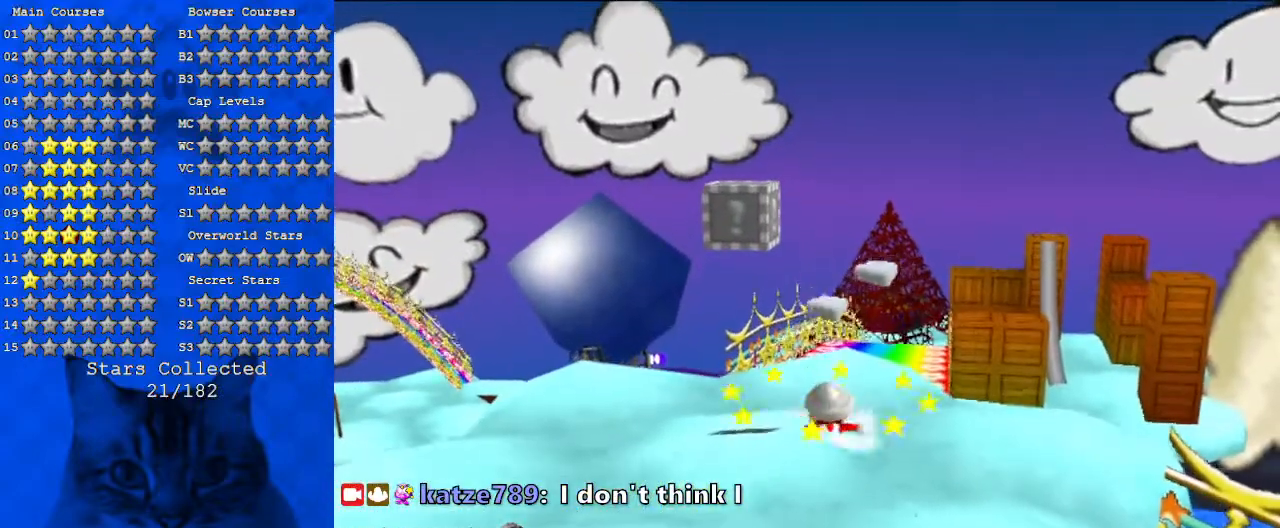
{"keys": ["left", "y"], "events": [[167, "shift", "down"], [267, "up", "up"], [367, "shift", "up"], [400, "y", "down"]]}
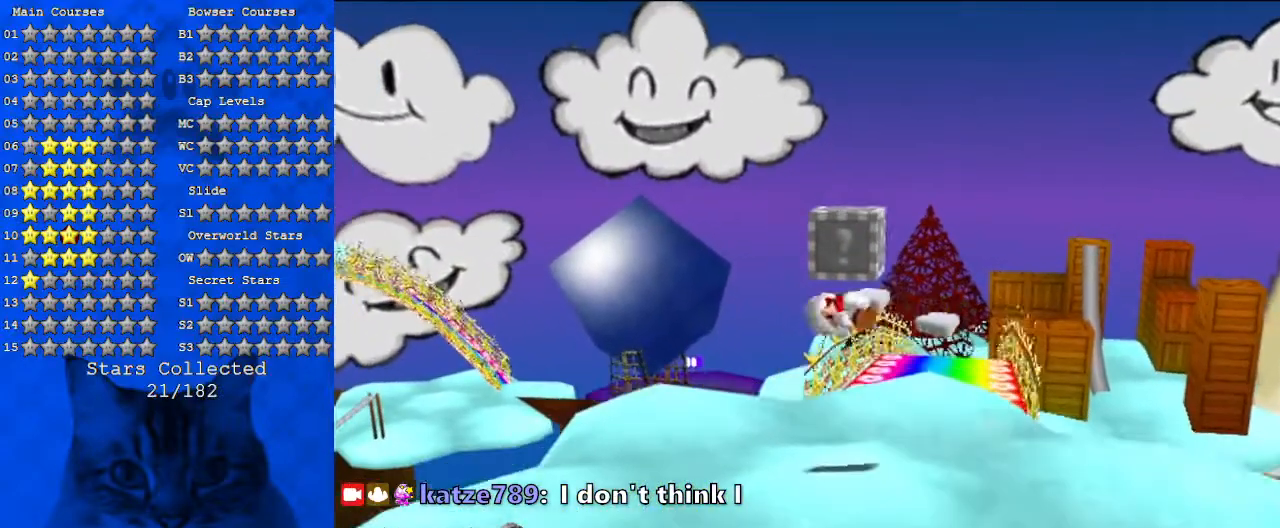
{"keys": [], "events": [[100, "left", "up"], [100, "y", "up"], [133, "up", "down"], [467, "up", "up"]]}
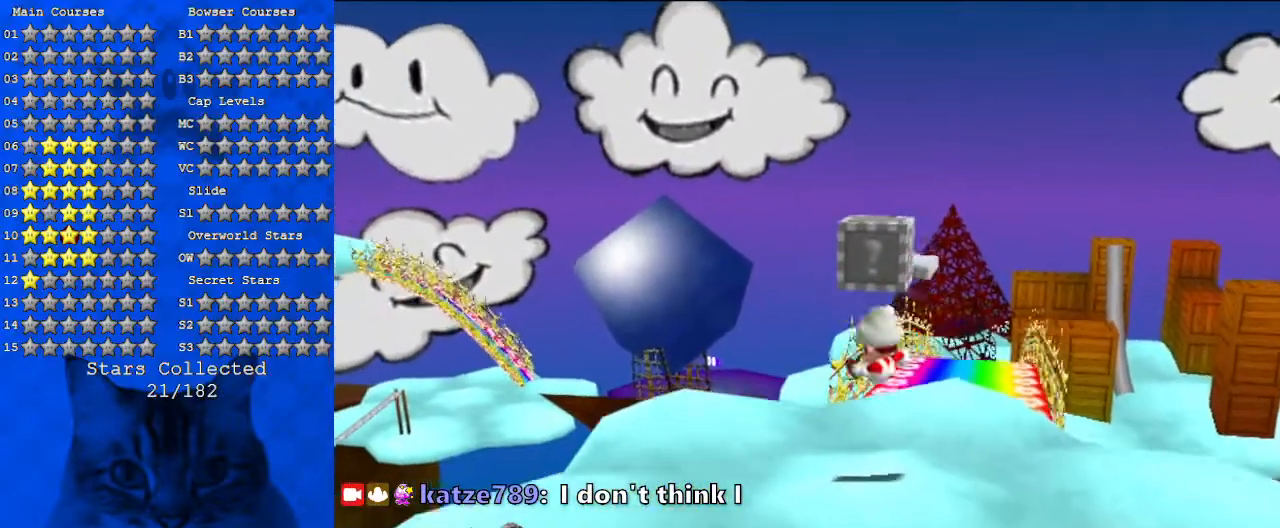
{"keys": ["down", "shift"], "events": [[400, "shift", "down"], [433, "down", "down"]]}
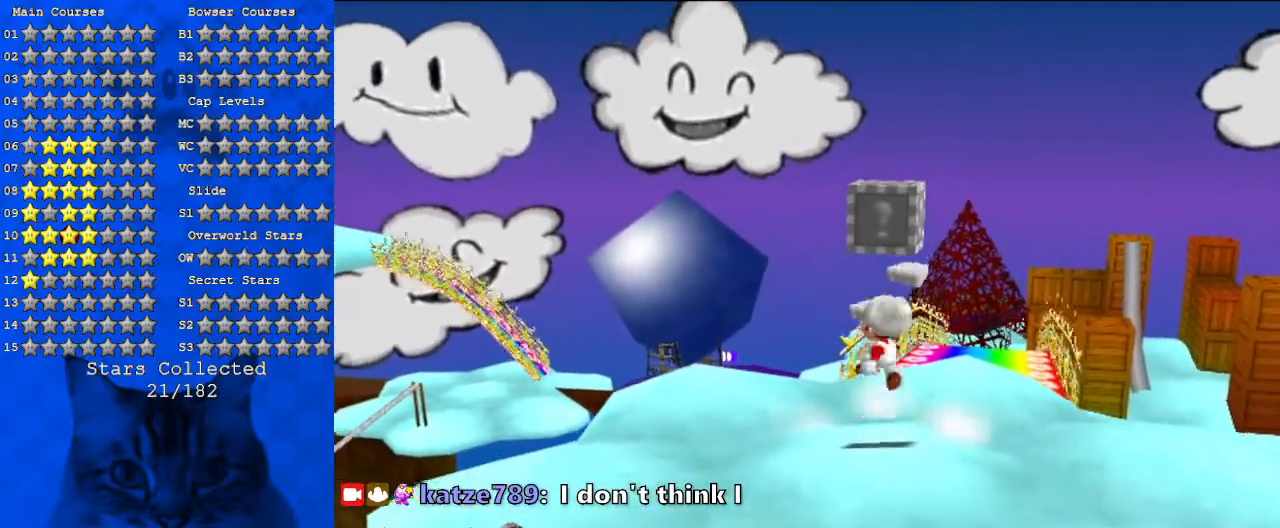
{"keys": [], "events": [[133, "shift", "up"], [167, "y", "down"], [367, "down", "up"], [367, "y", "up"]]}
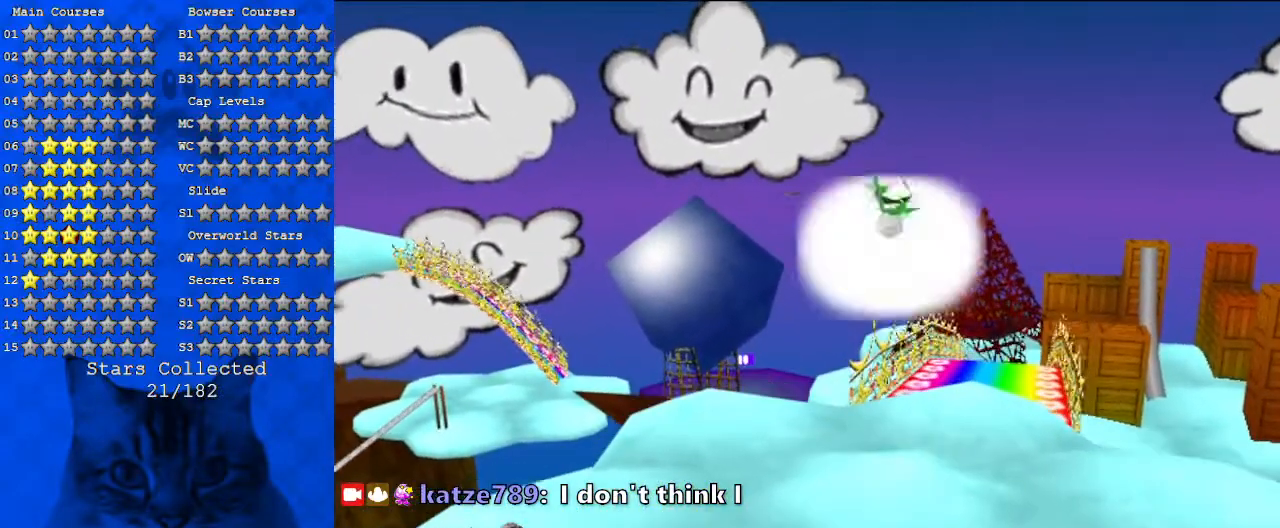
{"keys": ["up"], "events": [[100, "up", "down"]]}
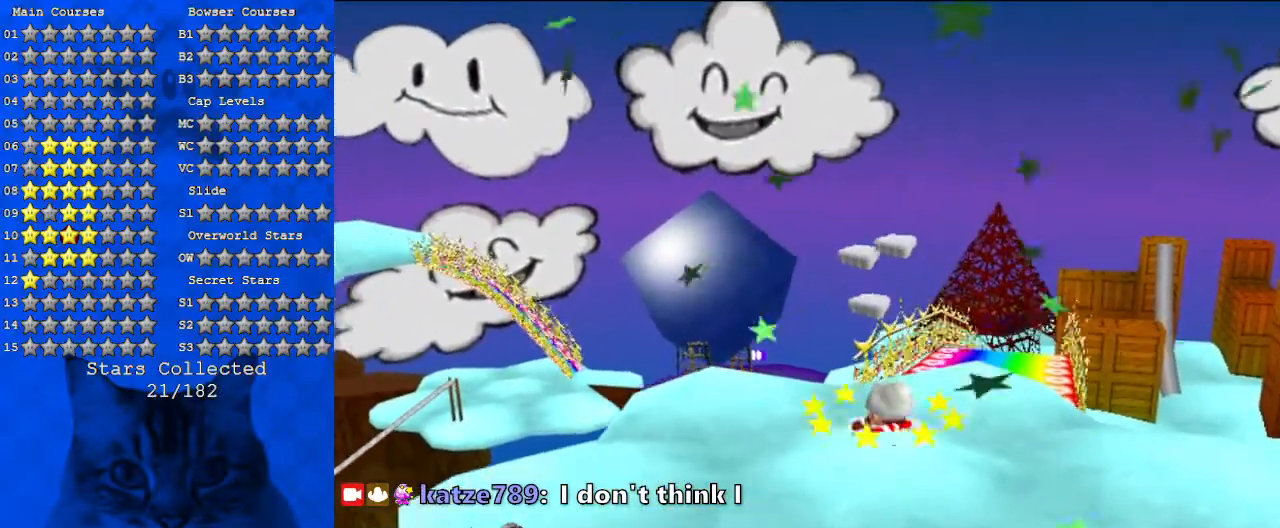
{"keys": ["right", "up"], "events": [[133, "right", "down"]]}
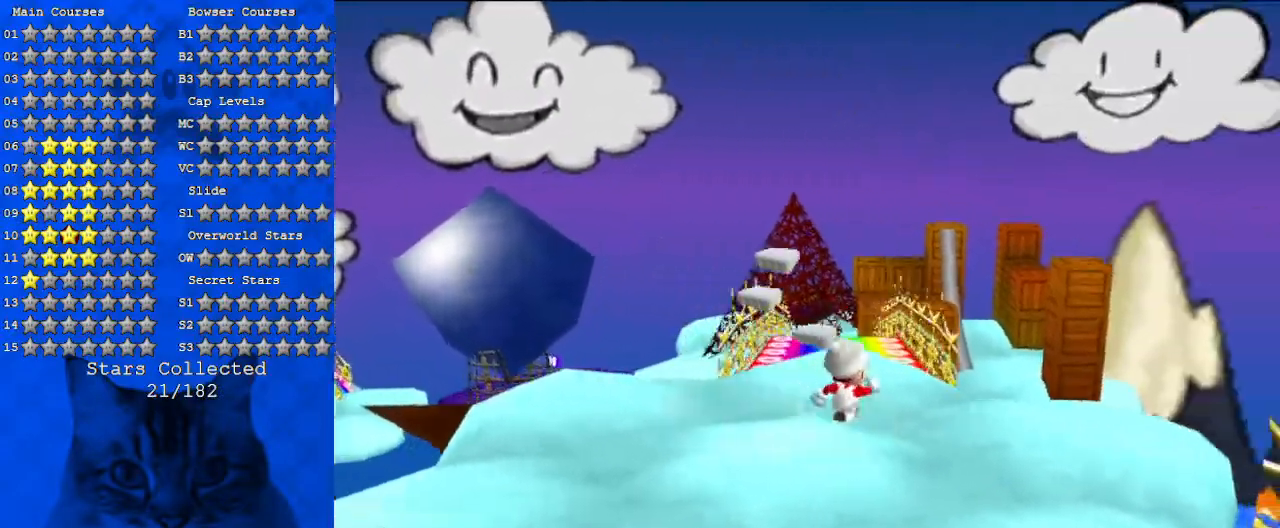
{"keys": ["left", "up"], "events": [[33, "right", "up"], [200, "shift", "down"], [333, "shift", "up"], [433, "left", "down"]]}
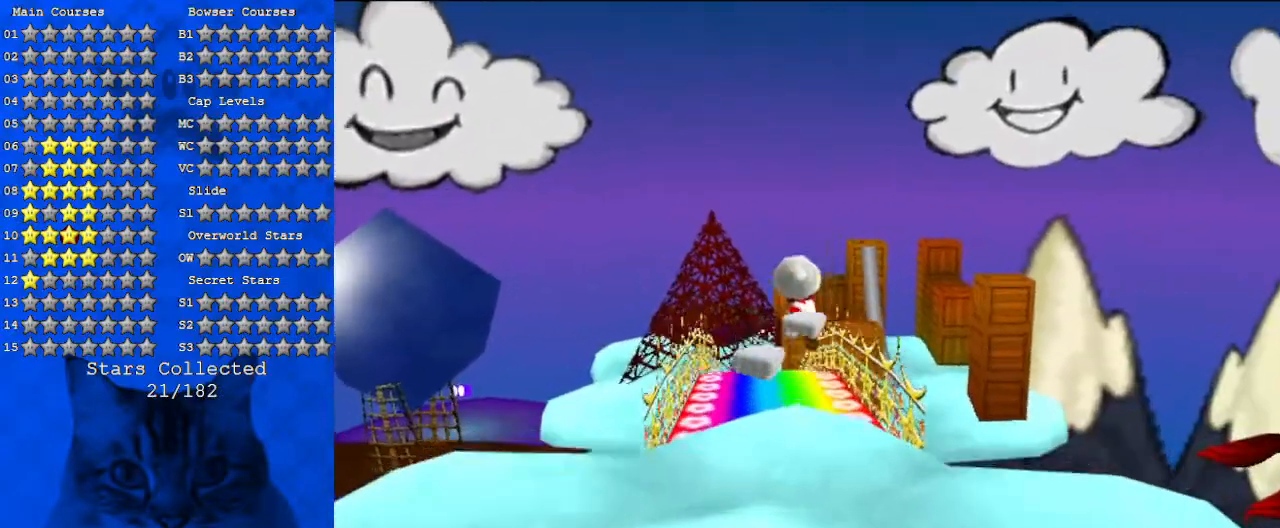
{"keys": ["ctrl", "up"], "events": [[100, "left", "up"], [267, "ctrl", "down"], [367, "ctrl", "up"], [467, "ctrl", "down"]]}
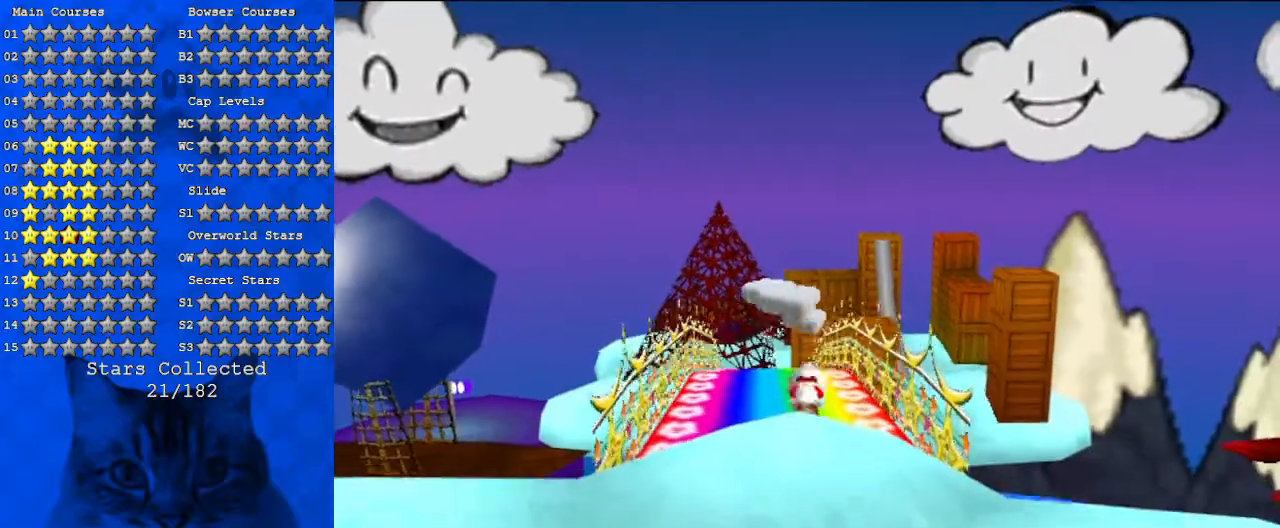
{"keys": ["up"], "events": [[100, "ctrl", "up"], [233, "left", "down"], [467, "left", "up"]]}
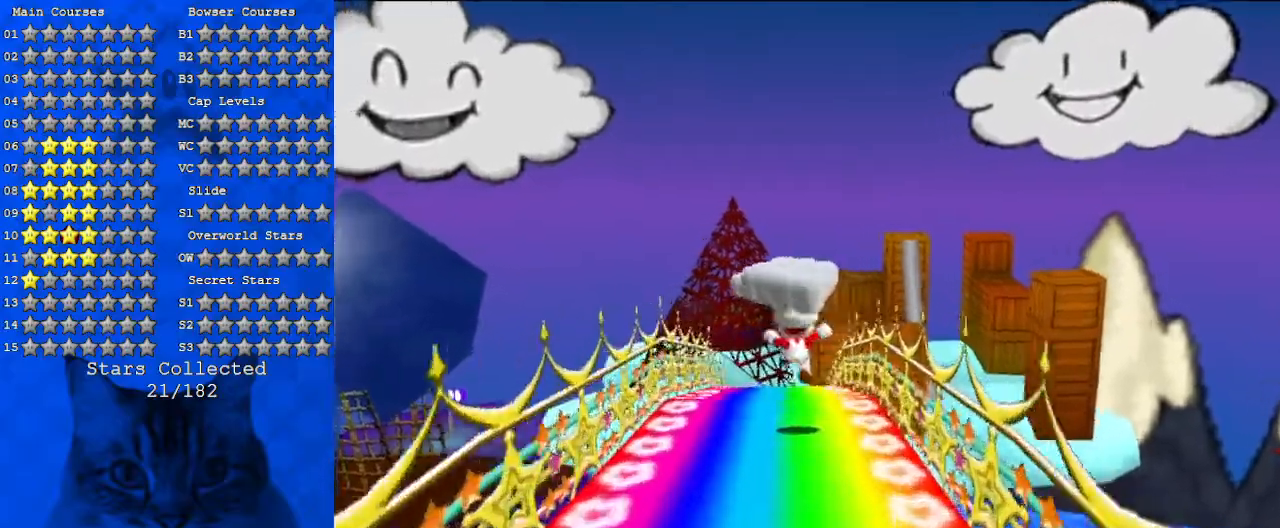
{"keys": ["up"], "events": [[233, "ctrl", "down"], [400, "ctrl", "up"]]}
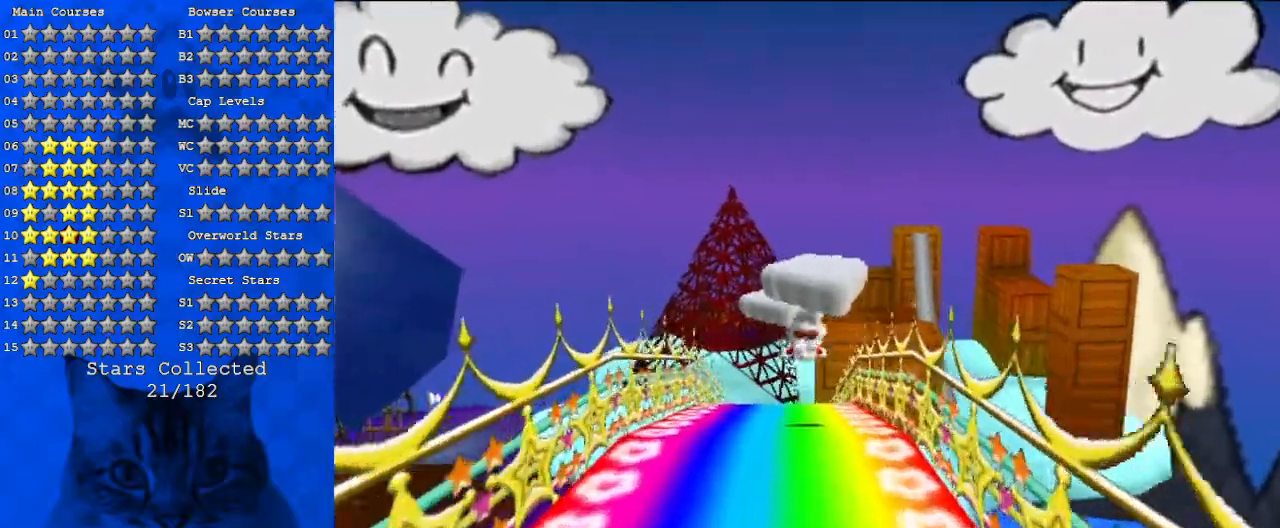
{"keys": ["up"], "events": [[367, "ctrl", "down"], [433, "ctrl", "up"]]}
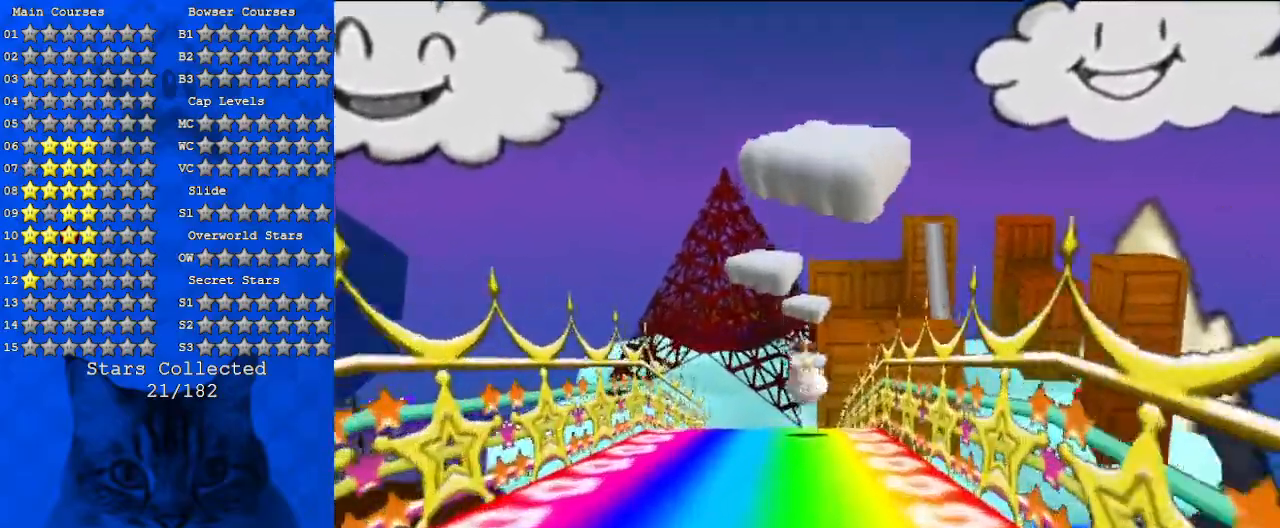
{"keys": ["up"], "events": [[100, "ctrl", "down"], [233, "ctrl", "up"]]}
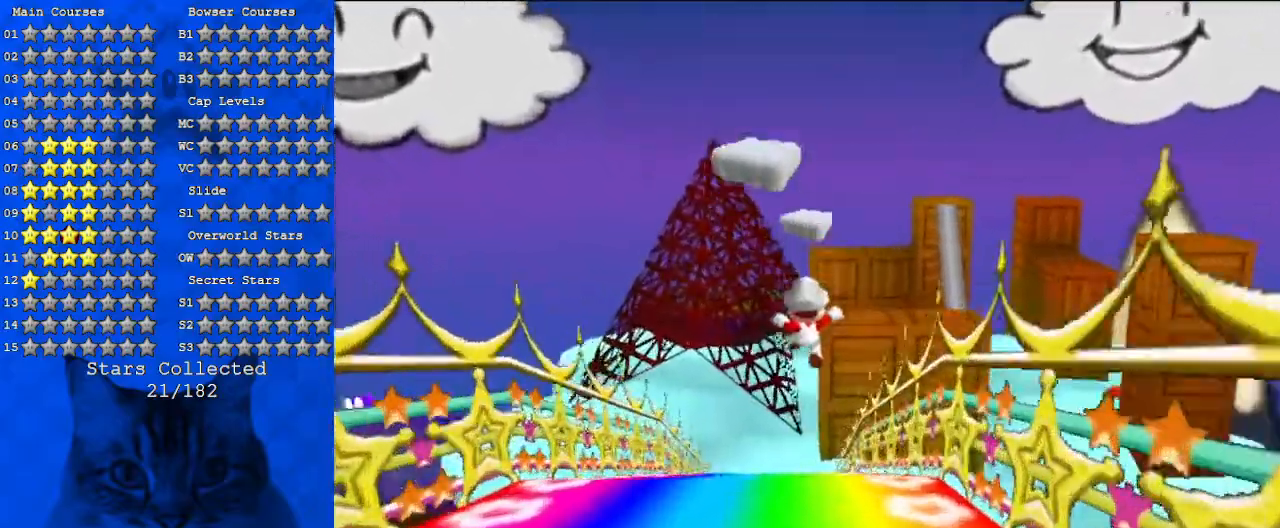
{"keys": ["up", "y"], "events": [[467, "y", "down"]]}
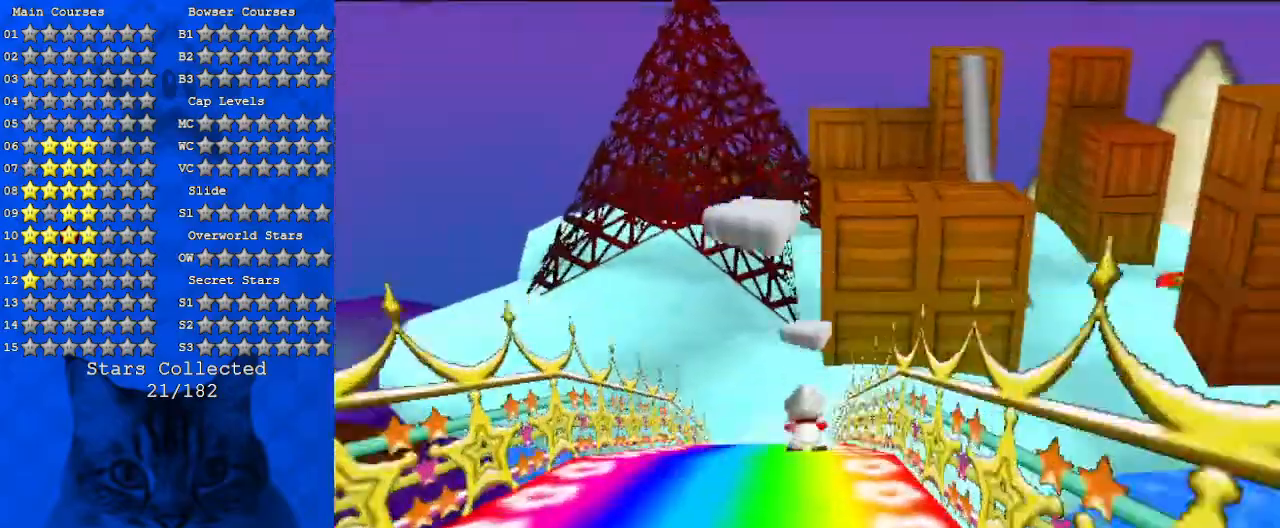
{"keys": ["up", "y"], "events": []}
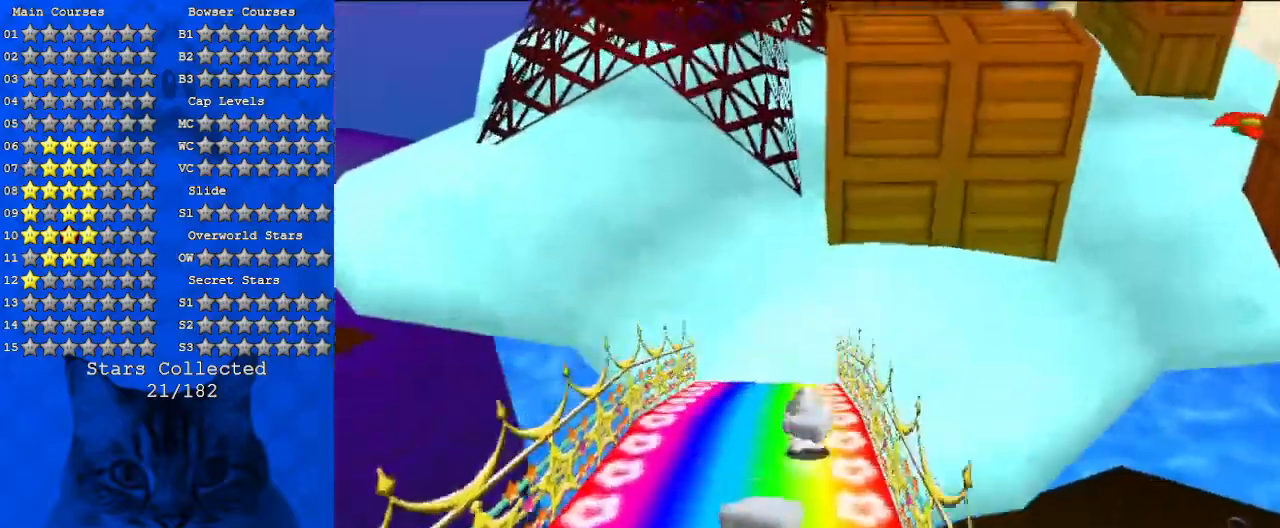
{"keys": ["up"], "events": [[367, "ctrl", "down"], [500, "ctrl", "up"], [500, "y", "up"]]}
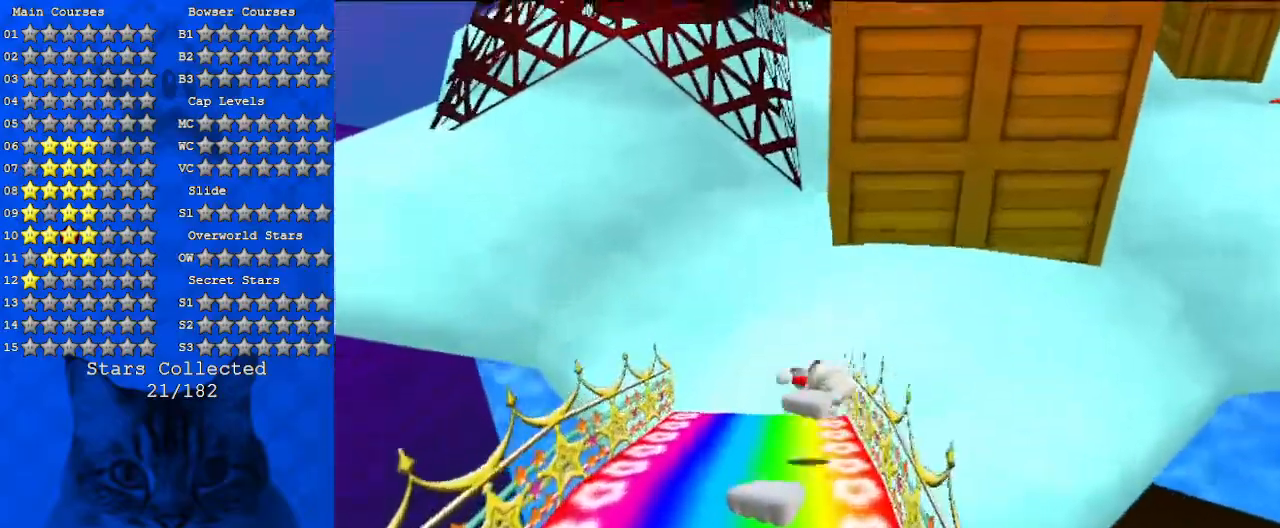
{"keys": ["up"], "events": []}
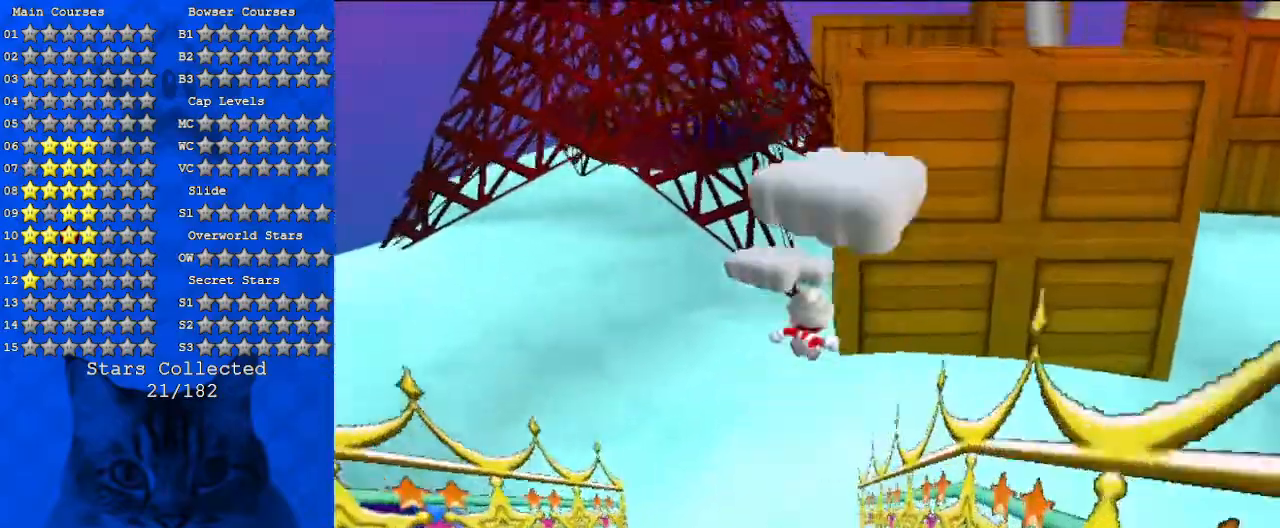
{"keys": ["up"], "events": []}
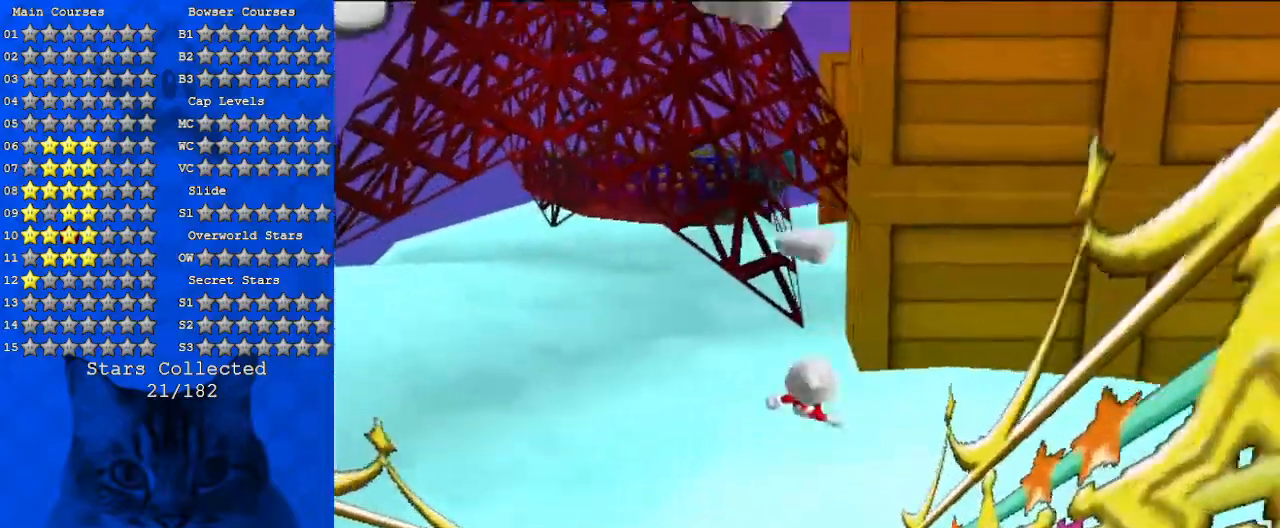
{"keys": ["up"], "events": [[67, "right", "down"], [233, "right", "up"]]}
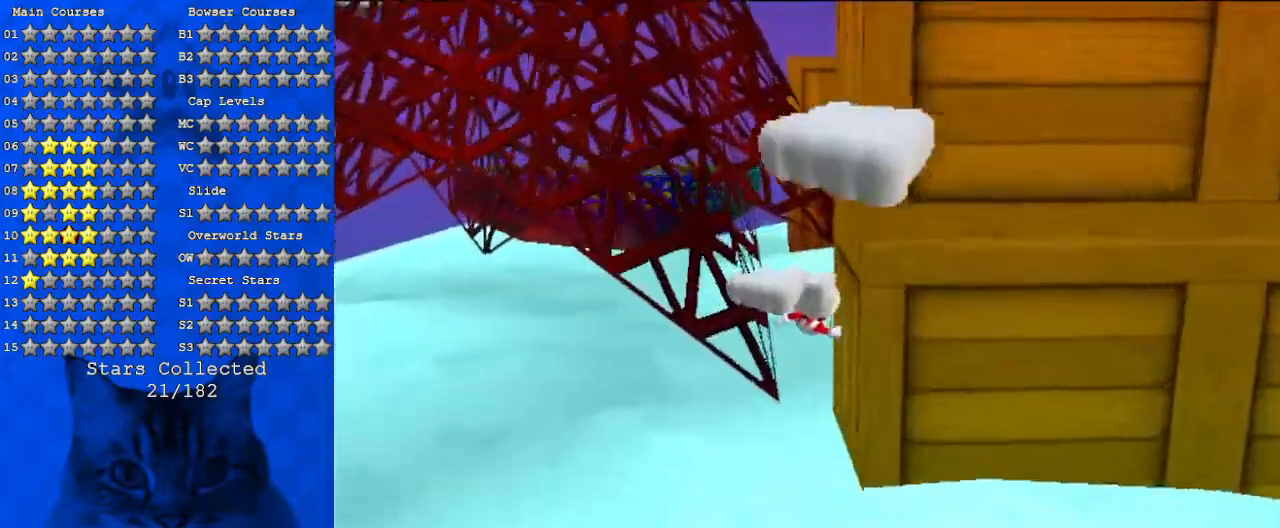
{"keys": ["left", "up"], "events": [[433, "left", "down"]]}
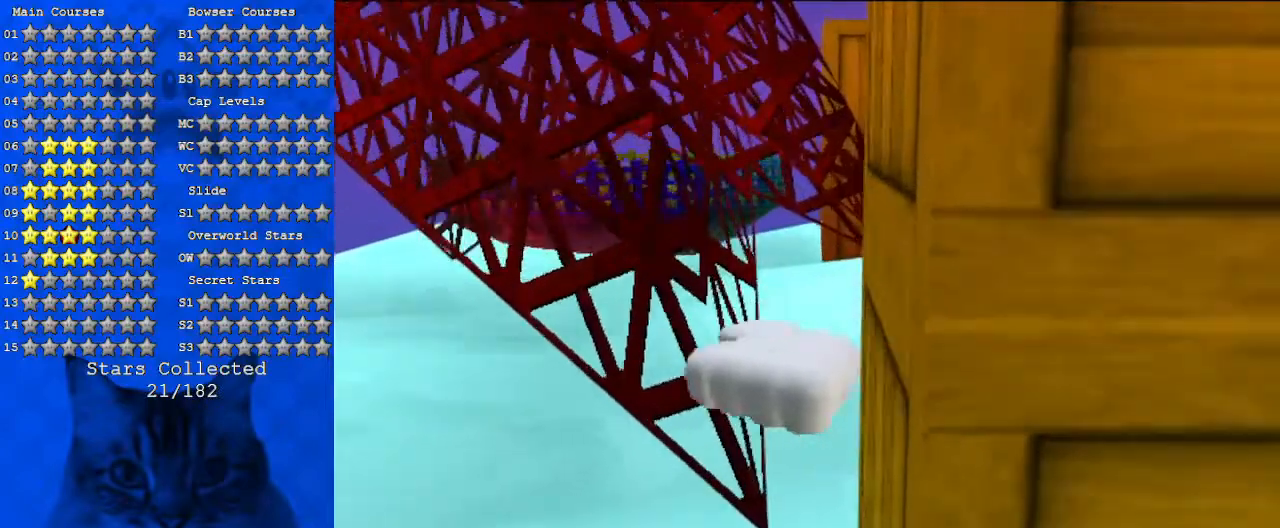
{"keys": ["up"], "events": [[100, "shift", "down"], [167, "shift", "up"], [333, "left", "up"], [367, "w", "down"], [467, "w", "up"]]}
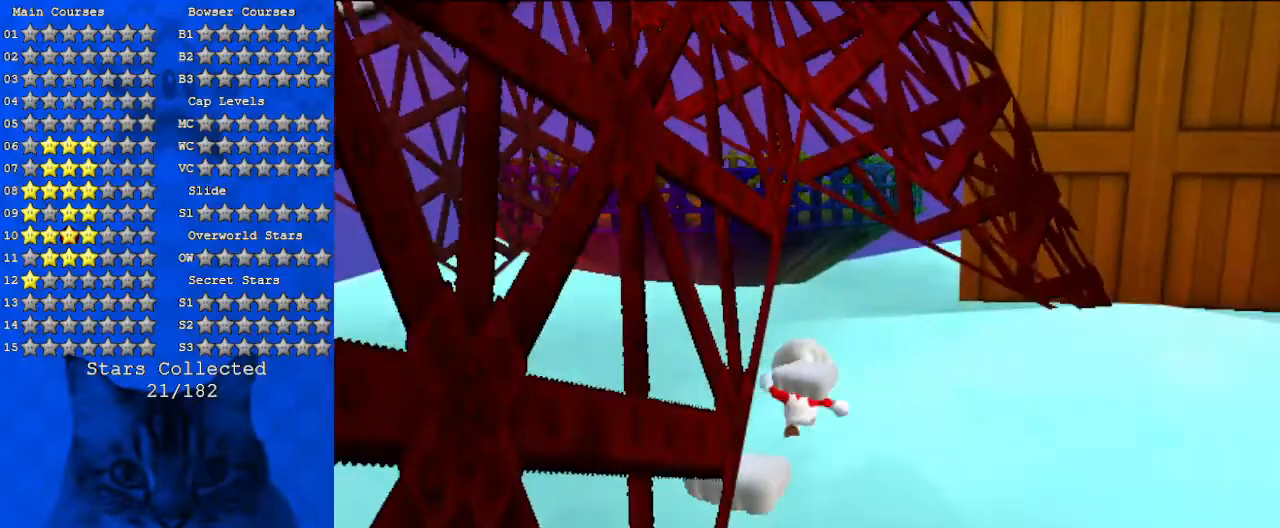
{"keys": ["a", "up"], "events": [[500, "a", "down"]]}
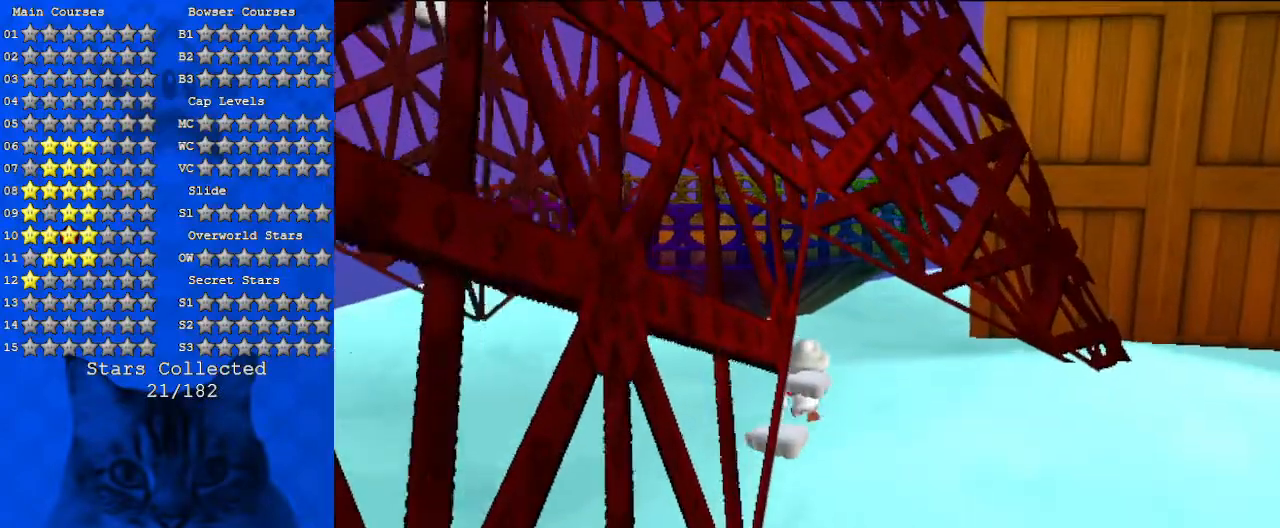
{"keys": ["a"], "events": [[67, "left", "down"], [133, "a", "up"], [267, "a", "down"], [267, "left", "up"], [300, "up", "up"]]}